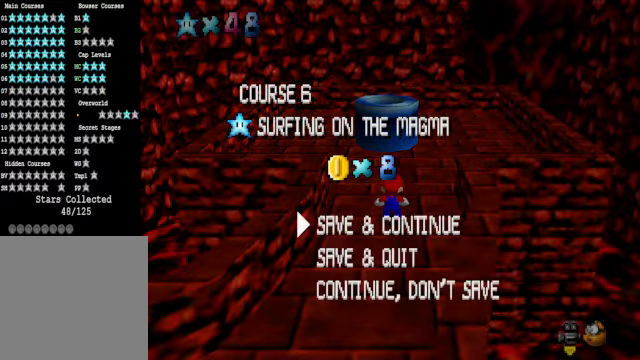
Gameplay with a controller (Xbox layout); each line is a JSON object with the inputs held at the frame after it. "events" lists button and stick changes between this image and that frame as [ms after this image, input, new state], when the widget could be followed in between.
{"buttons": ["A"], "left_stick": "up", "right_stick": "center", "events": [[100, "A", "down"], [234, "left_stick", "up"], [301, "A", "up"], [468, "A", "down"]]}
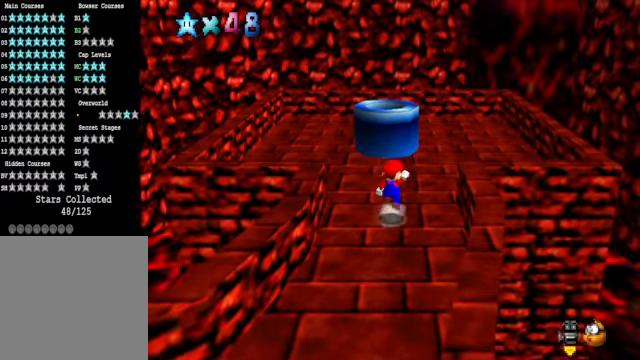
{"buttons": ["A"], "left_stick": "up", "right_stick": "center", "events": [[33, "A", "up"], [468, "A", "down"]]}
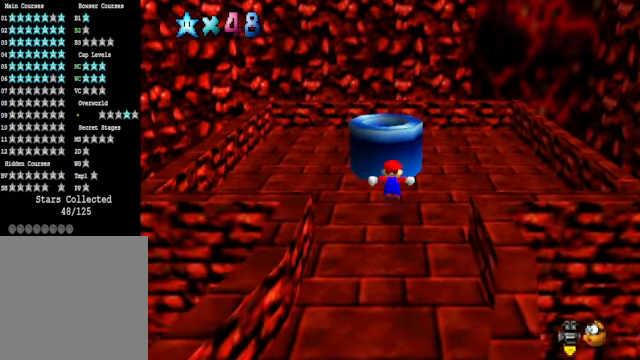
{"buttons": [], "left_stick": "down-left", "right_stick": "center", "events": [[100, "A", "up"], [200, "X", "down"], [234, "left_stick", "down-left"], [301, "X", "up"]]}
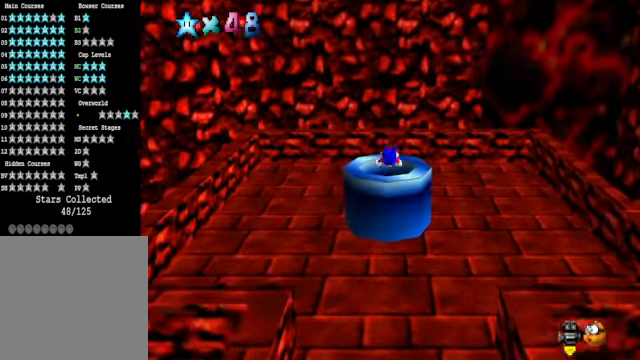
{"buttons": [], "left_stick": "center", "right_stick": "center", "events": [[267, "left_stick", "center"]]}
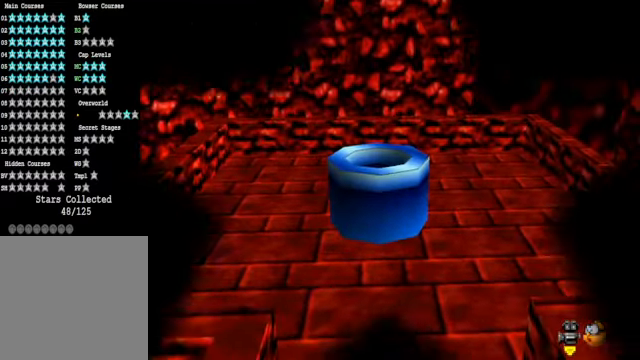
{"buttons": [], "left_stick": "center", "right_stick": "center", "events": []}
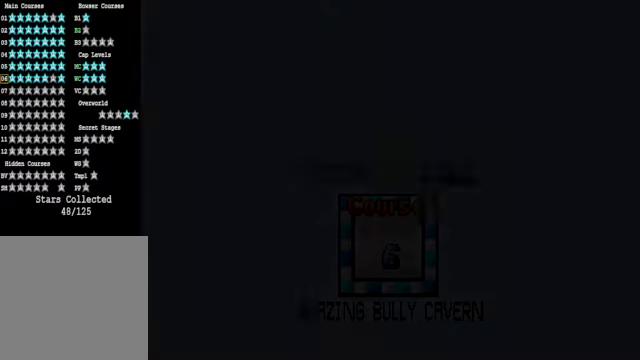
{"buttons": [], "left_stick": "center", "right_stick": "center", "events": []}
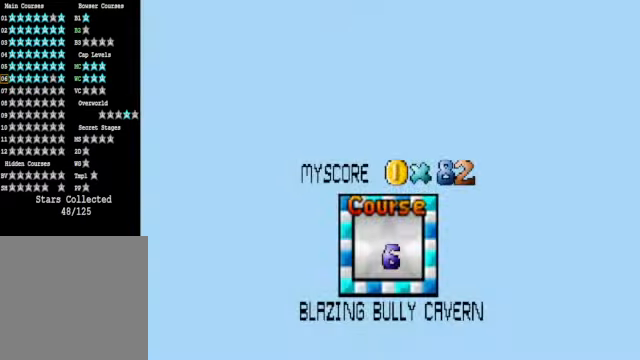
{"buttons": [], "left_stick": "center", "right_stick": "center", "events": []}
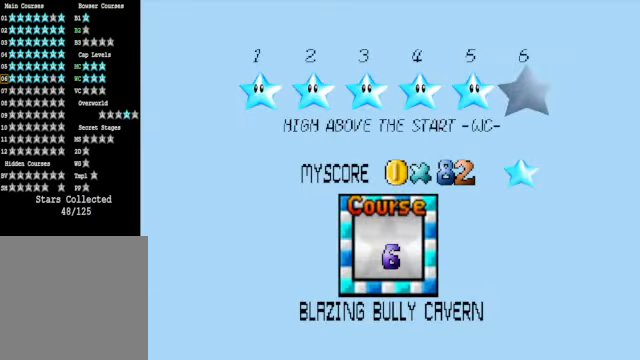
{"buttons": [], "left_stick": "center", "right_stick": "center", "events": []}
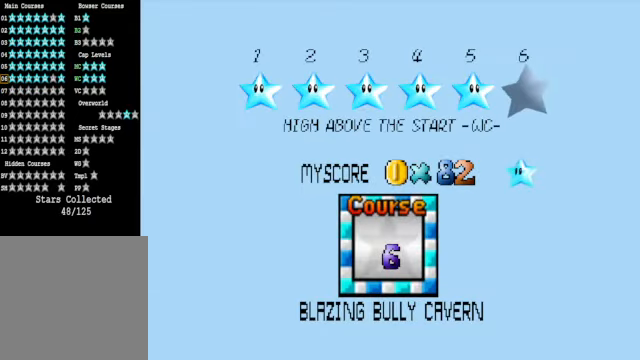
{"buttons": [], "left_stick": "center", "right_stick": "center", "events": [[267, "A", "down"], [434, "A", "up"]]}
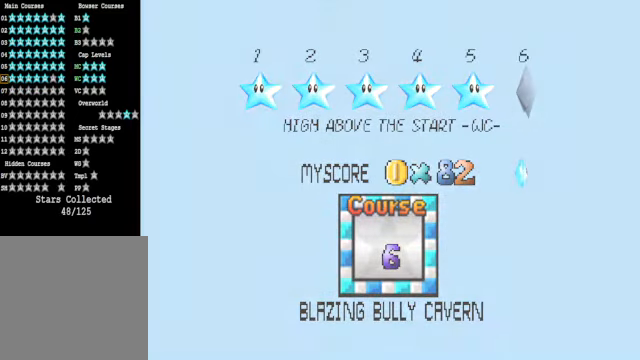
{"buttons": [], "left_stick": "center", "right_stick": "center", "events": []}
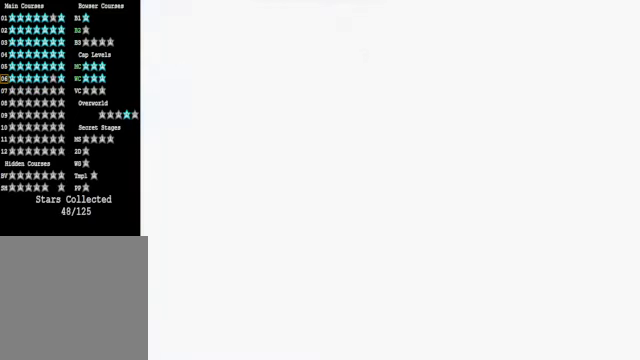
{"buttons": [], "left_stick": "center", "right_stick": "center", "events": []}
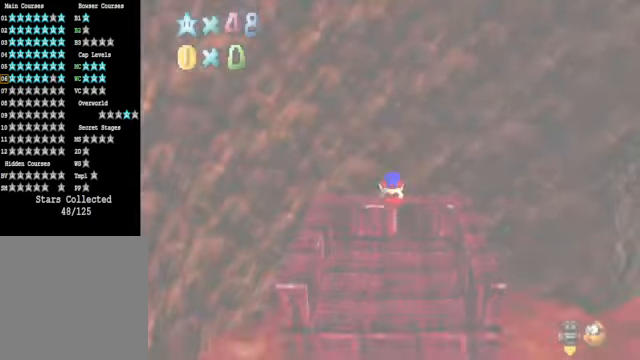
{"buttons": [], "left_stick": "center", "right_stick": "center", "events": []}
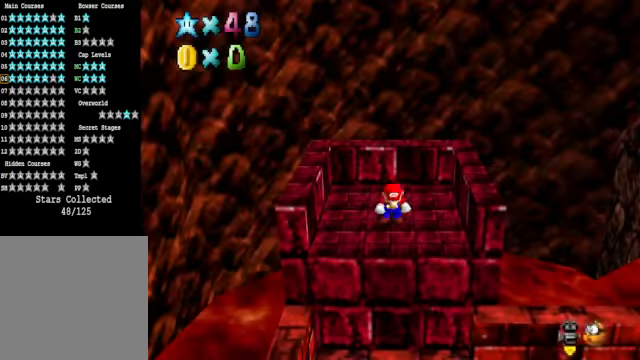
{"buttons": [], "left_stick": "center", "right_stick": "center", "events": [[33, "right_stick", "up"], [167, "right_stick", "center"], [334, "right_stick", "up"], [468, "right_stick", "center"]]}
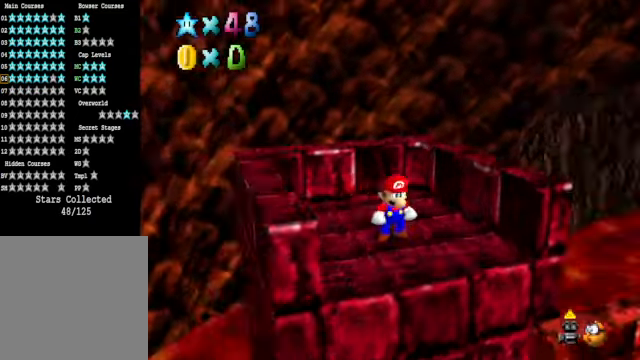
{"buttons": [], "left_stick": "down", "right_stick": "center", "events": [[167, "left_stick", "down"]]}
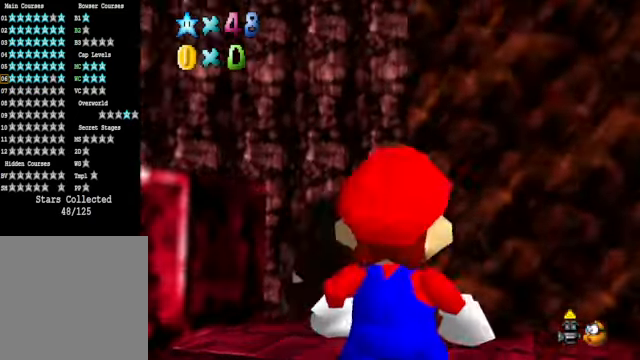
{"buttons": [], "left_stick": "down-left", "right_stick": "center", "events": [[501, "left_stick", "down-left"]]}
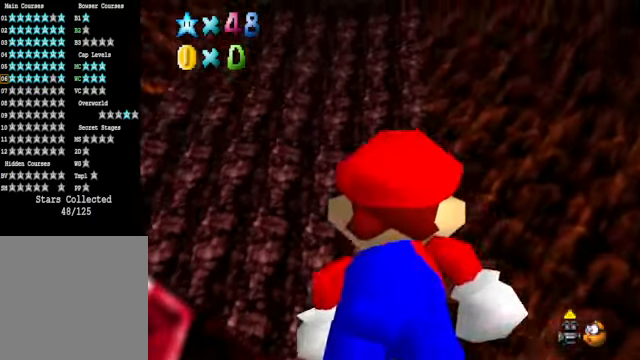
{"buttons": [], "left_stick": "left", "right_stick": "center", "events": [[301, "left_stick", "left"]]}
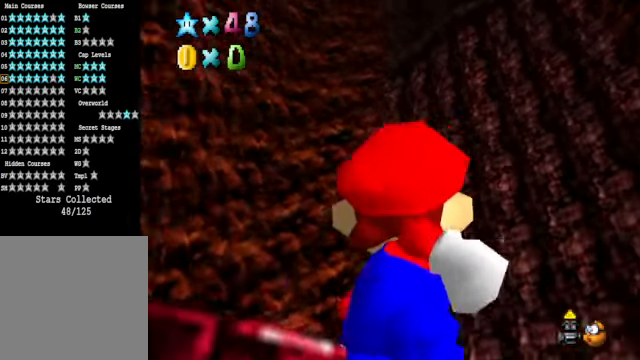
{"buttons": [], "left_stick": "left", "right_stick": "center", "events": []}
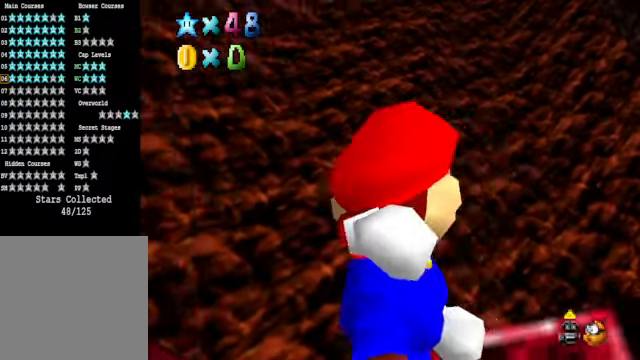
{"buttons": [], "left_stick": "center", "right_stick": "center", "events": [[167, "left_stick", "center"], [267, "right_stick", "down"], [401, "right_stick", "center"]]}
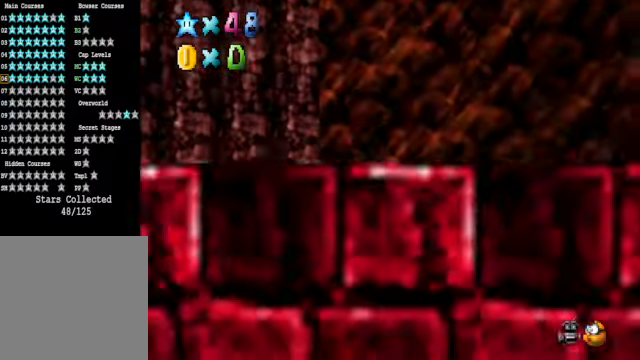
{"buttons": [], "left_stick": "up-right", "right_stick": "down-left", "events": [[234, "right_stick", "down"], [267, "left_stick", "up-right"], [368, "right_stick", "center"], [468, "right_stick", "down-left"]]}
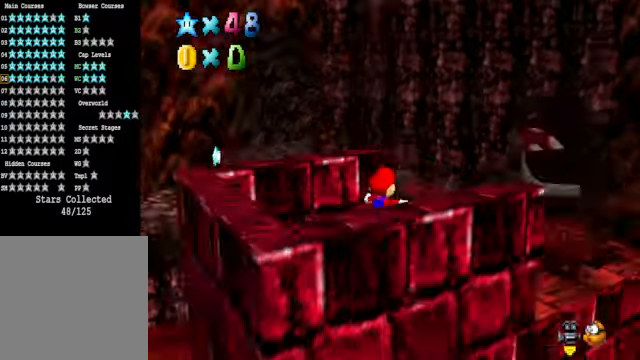
{"buttons": [], "left_stick": "up-right", "right_stick": "center", "events": [[100, "right_stick", "center"], [334, "A", "down"], [434, "A", "up"]]}
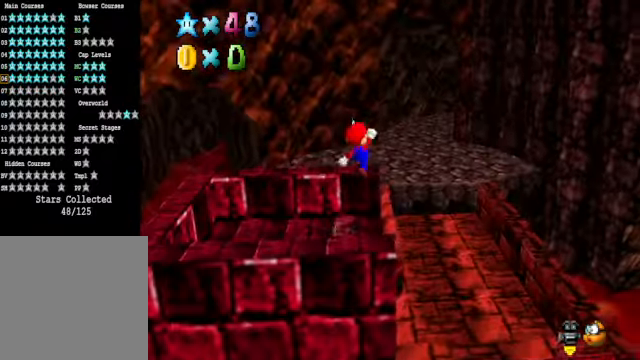
{"buttons": [], "left_stick": "up-right", "right_stick": "center", "events": [[67, "left_stick", "right"], [367, "left_stick", "up-right"]]}
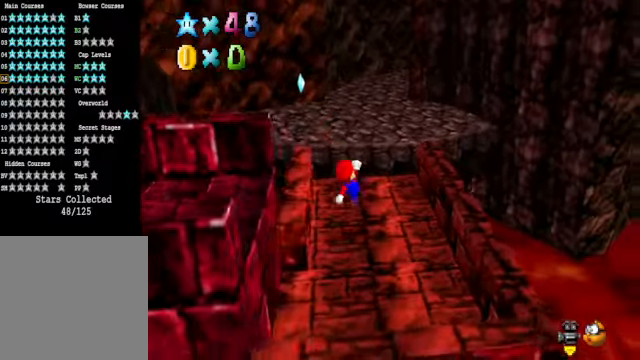
{"buttons": ["L2"], "left_stick": "up", "right_stick": "center", "events": [[334, "L2", "down"], [334, "left_stick", "up"], [401, "A", "down"], [501, "A", "up"]]}
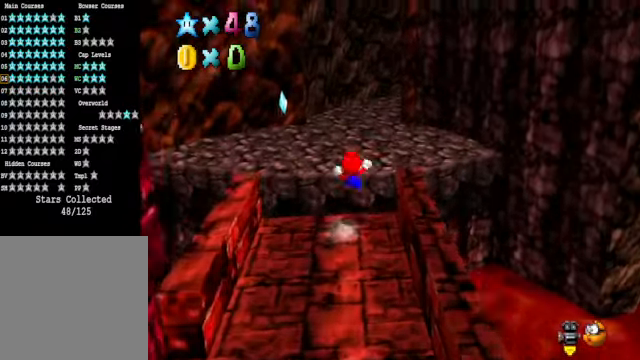
{"buttons": [], "left_stick": "up-left", "right_stick": "right", "events": [[33, "L2", "up"], [234, "left_stick", "up-left"], [501, "right_stick", "right"]]}
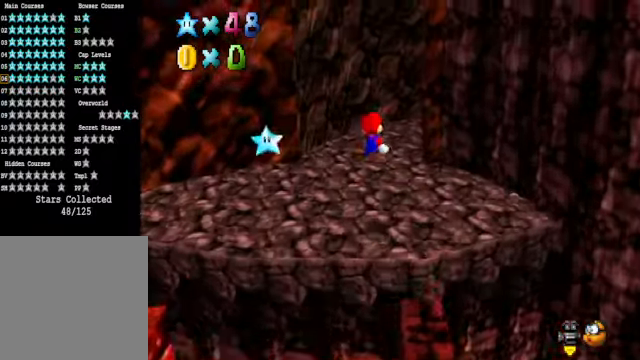
{"buttons": [], "left_stick": "up-left", "right_stick": "down-right", "events": [[134, "right_stick", "center"], [501, "right_stick", "down-right"]]}
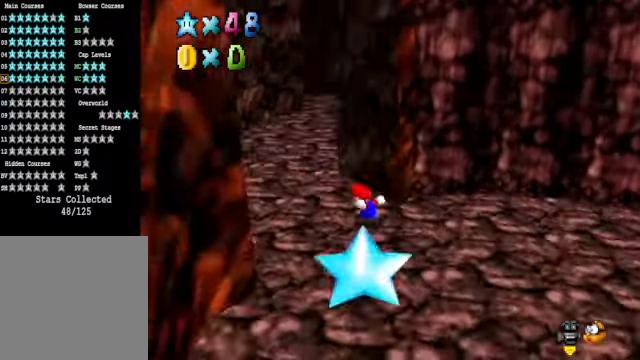
{"buttons": [], "left_stick": "up-left", "right_stick": "center", "events": [[167, "right_stick", "center"]]}
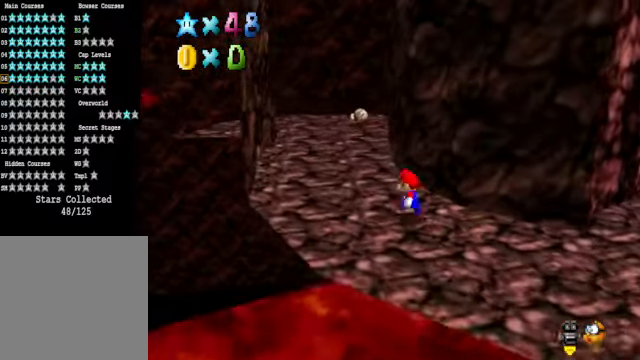
{"buttons": [], "left_stick": "up-left", "right_stick": "center", "events": [[134, "right_stick", "down-right"], [334, "right_stick", "center"]]}